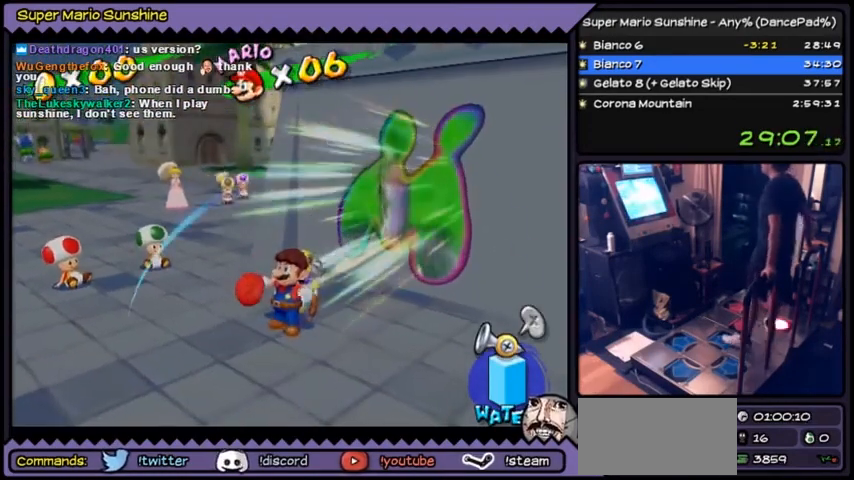
Gameplay with a controller (Nintendo layout); each line is a JSON object with the inputs held at the frame after it. "events" lists button and stick changes between this image and that frame as [ms after this image, input, new state], when the widget could be followed in between. Not read: DPAD_RIGHT L3 R3.
{"buttons": ["A"], "events": [[167, "A", "up"], [334, "A", "down"]]}
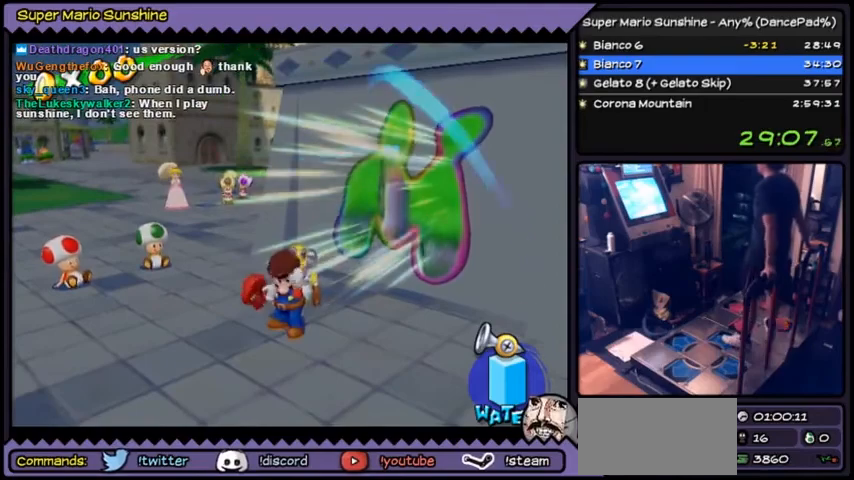
{"buttons": [], "events": [[67, "A", "up"], [234, "A", "down"], [267, "A", "up"], [334, "A", "down"], [468, "A", "up"]]}
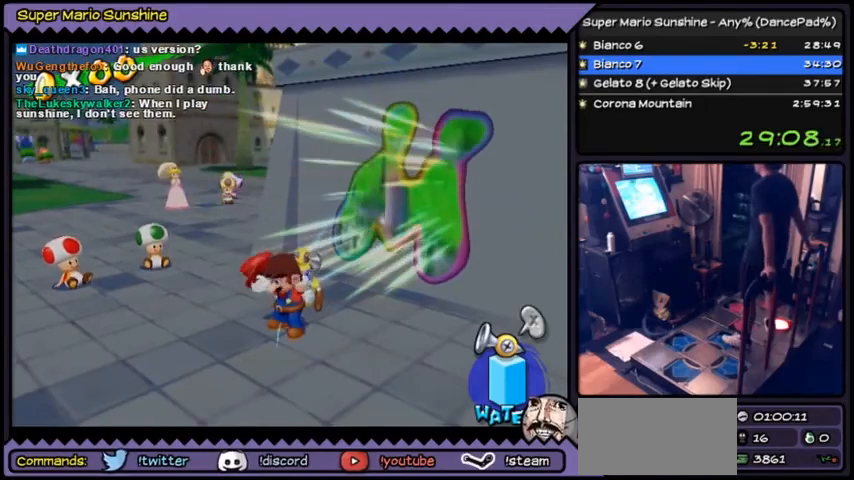
{"buttons": ["A"], "events": [[33, "A", "down"], [67, "A", "up"], [100, "A", "down"], [200, "A", "up"], [300, "A", "down"]]}
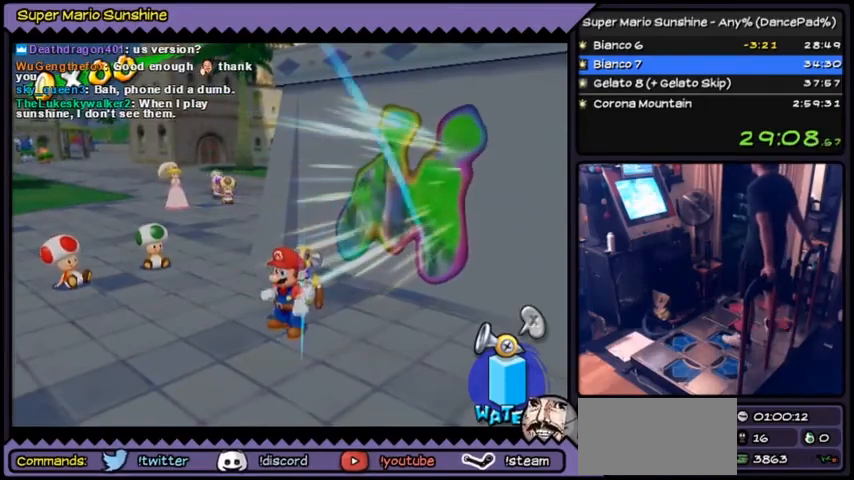
{"buttons": ["A"], "events": [[101, "A", "up"], [234, "A", "down"]]}
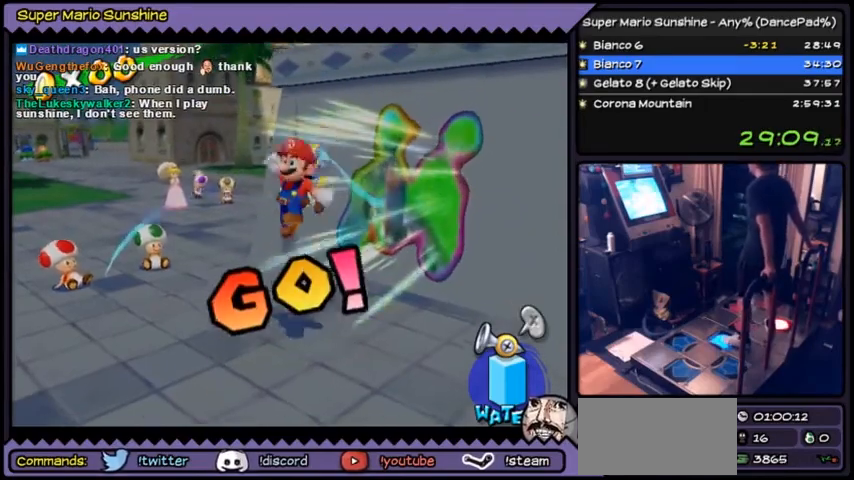
{"buttons": ["A"], "events": [[200, "A", "up"], [334, "A", "down"]]}
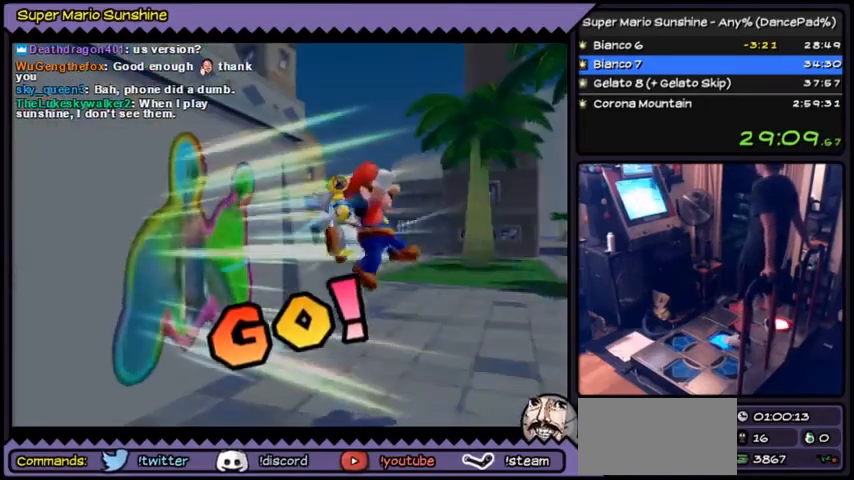
{"buttons": [], "events": [[34, "A", "up"], [201, "A", "down"], [468, "A", "up"]]}